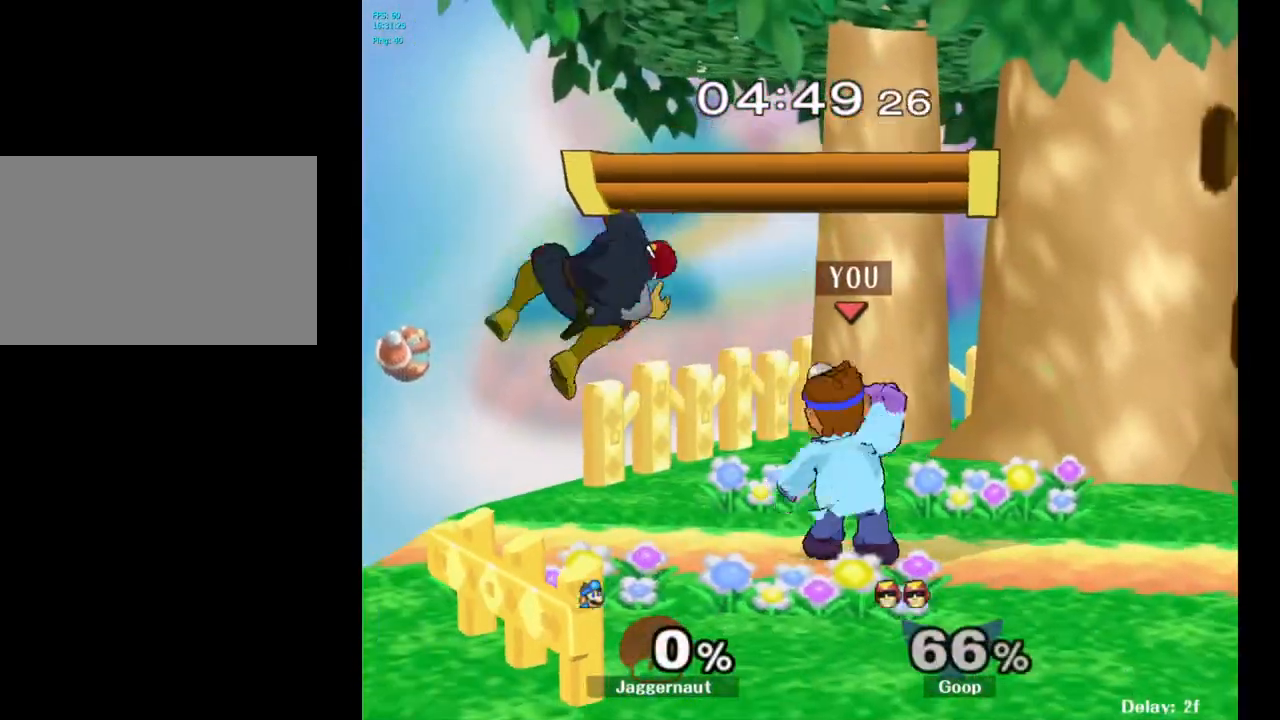
Gameplay with a controller (Nintendo layout); each line is a JSON object with the inputs held at the frame after it. "events" lists button and stick changes between this image and that frame as [ms after this image, input, new state], when the widget could be followed in between. Not read: L3 R3.
{"buttons": [], "left_stick": "left", "right_stick": "center", "events": [[83, "left_stick", "center"], [383, "left_stick", "left"]]}
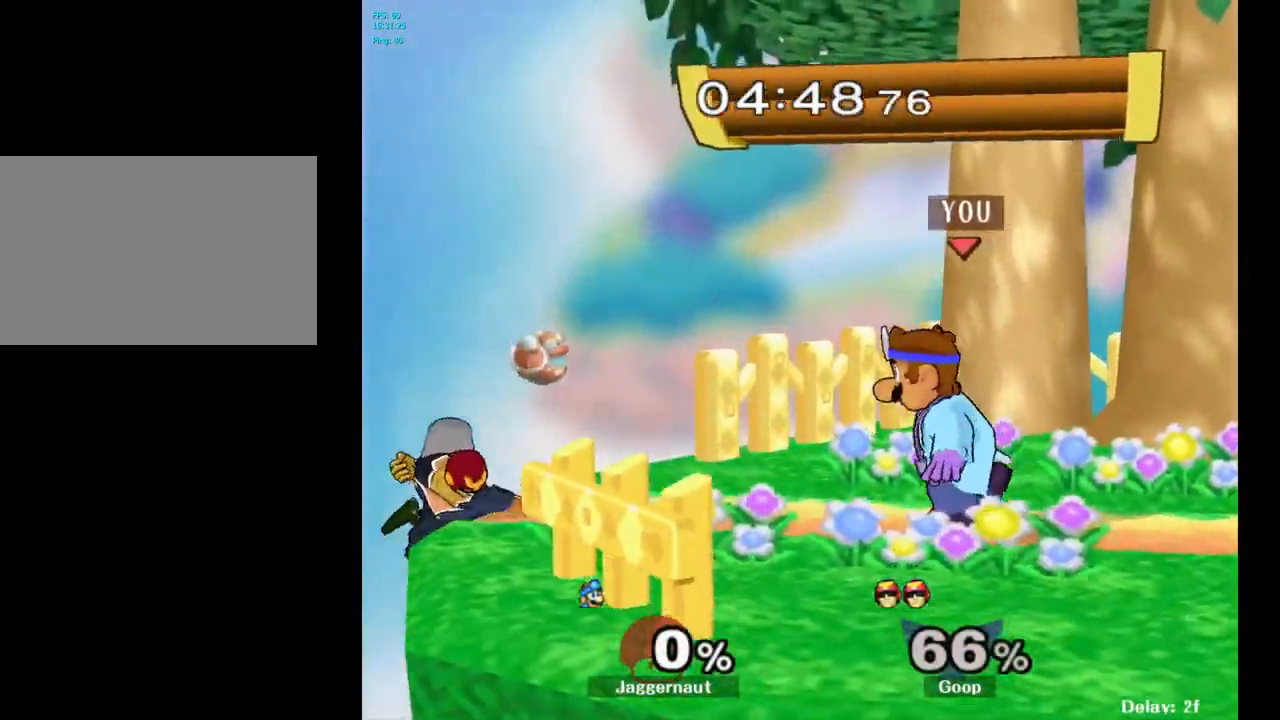
{"buttons": ["A"], "left_stick": "left", "right_stick": "center", "events": [[500, "A", "down"]]}
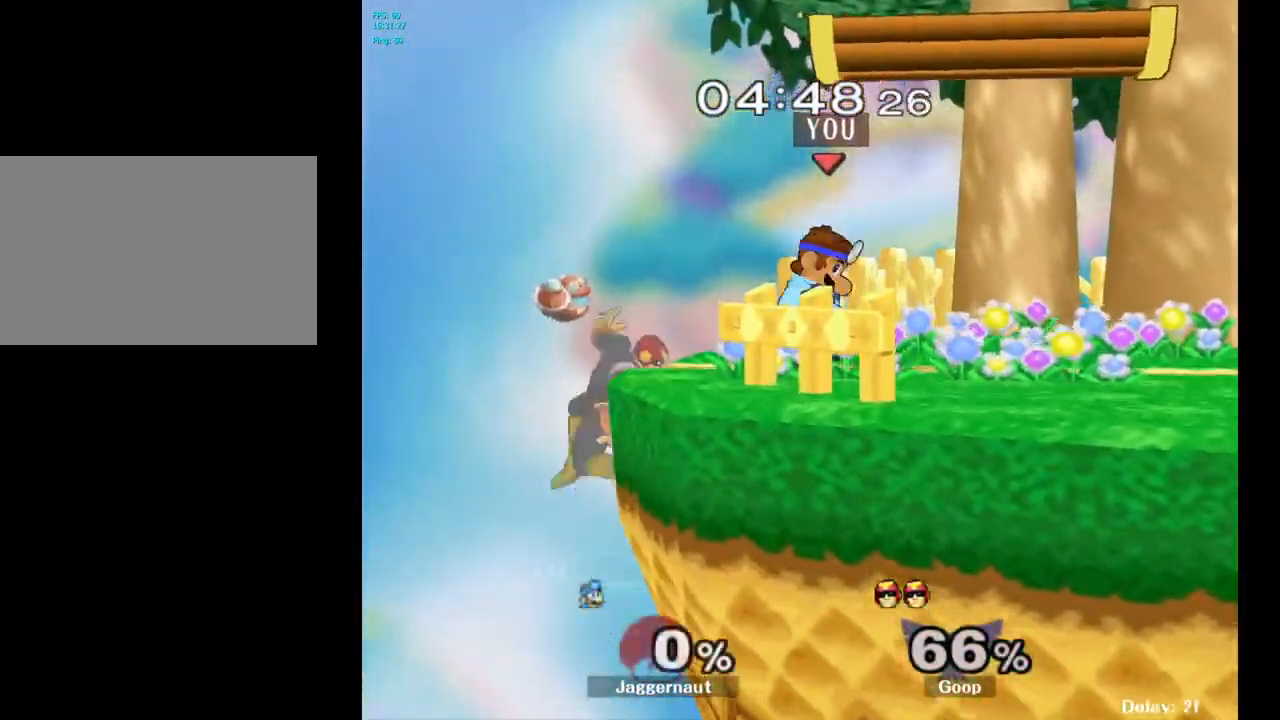
{"buttons": [], "left_stick": "center", "right_stick": "center", "events": [[217, "A", "up"], [283, "left_stick", "center"]]}
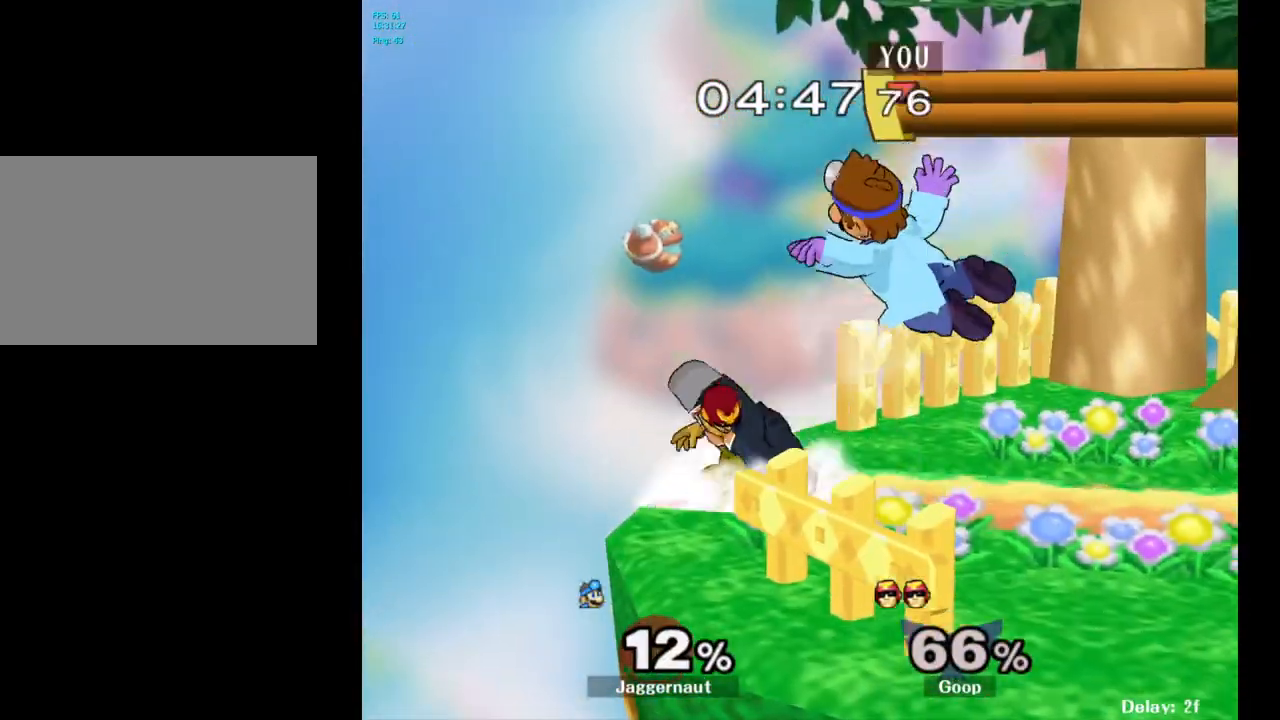
{"buttons": ["Y"], "left_stick": "up-right", "right_stick": "center", "events": [[317, "Y", "down"], [383, "left_stick", "up-right"]]}
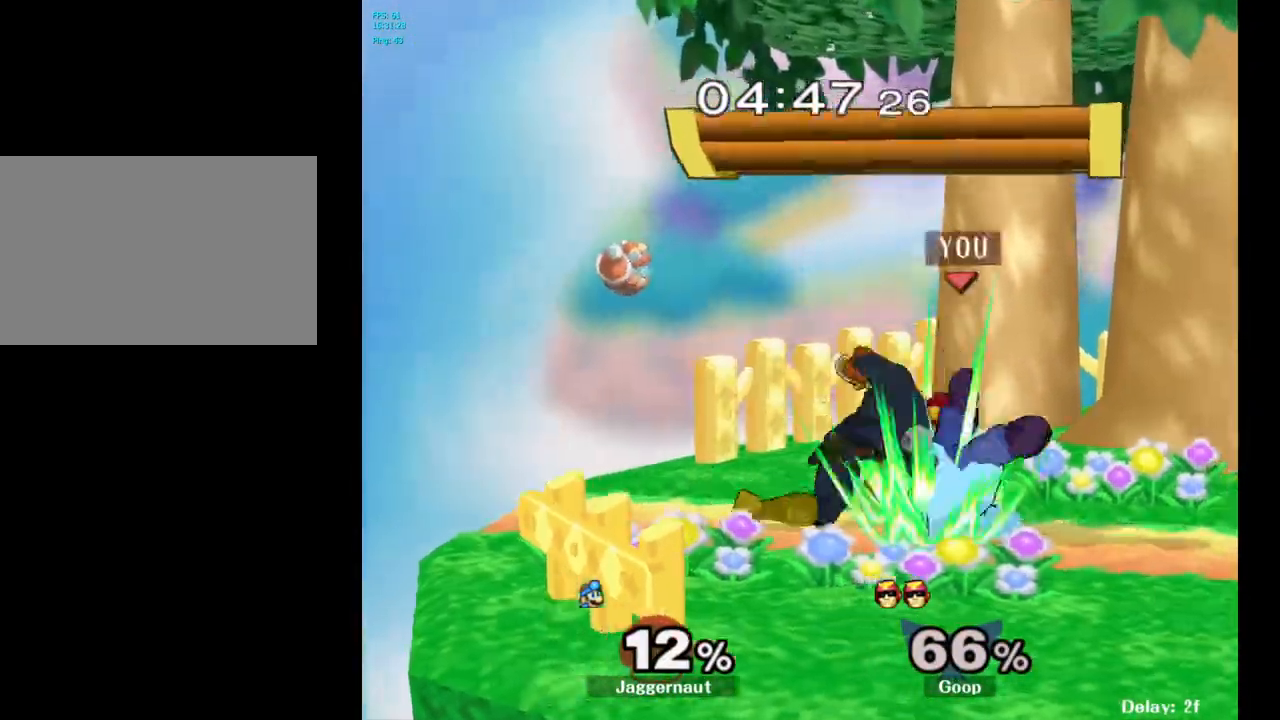
{"buttons": [], "left_stick": "center", "right_stick": "center", "events": [[17, "Y", "up"], [117, "left_stick", "right"], [450, "left_stick", "center"]]}
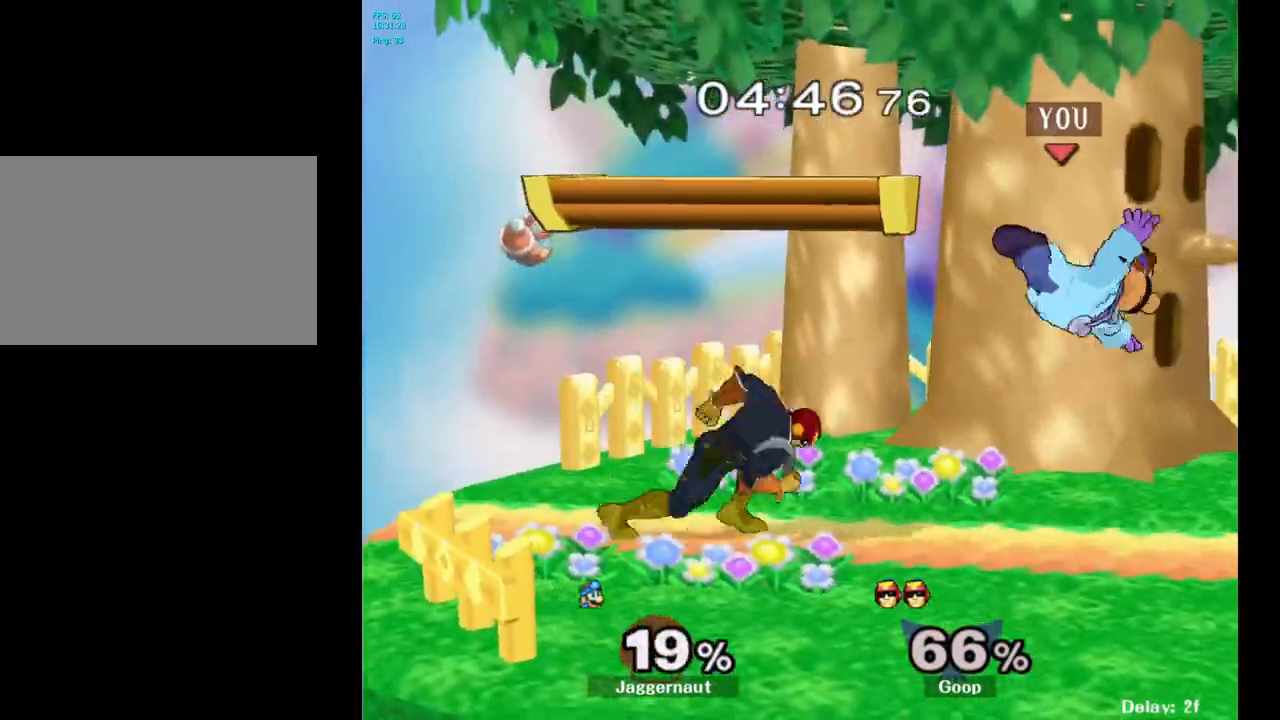
{"buttons": [], "left_stick": "up-left", "right_stick": "center", "events": [[67, "Y", "down"], [67, "left_stick", "up"], [150, "Y", "up"], [200, "Y", "down"], [367, "Y", "up"], [450, "left_stick", "up-left"]]}
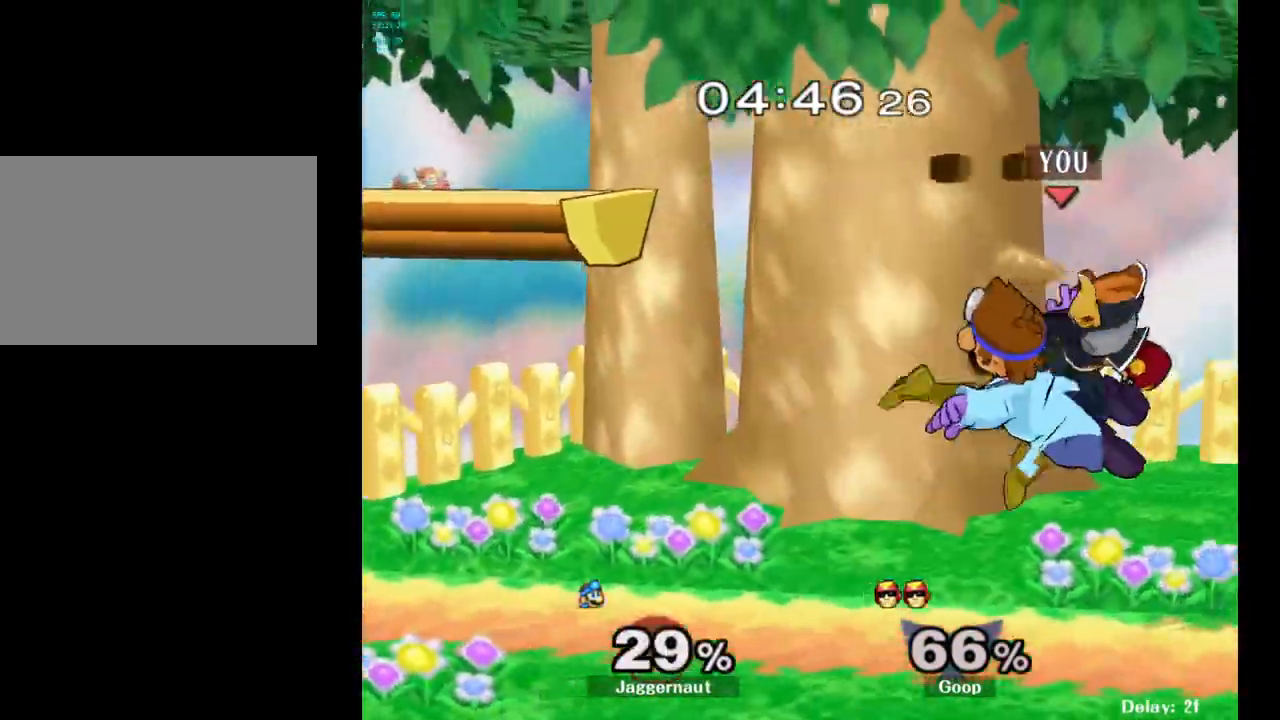
{"buttons": ["R1"], "left_stick": "right", "right_stick": "center", "events": [[50, "left_stick", "center"], [133, "left_stick", "down-left"], [200, "R1", "down"], [350, "left_stick", "center"], [500, "left_stick", "right"]]}
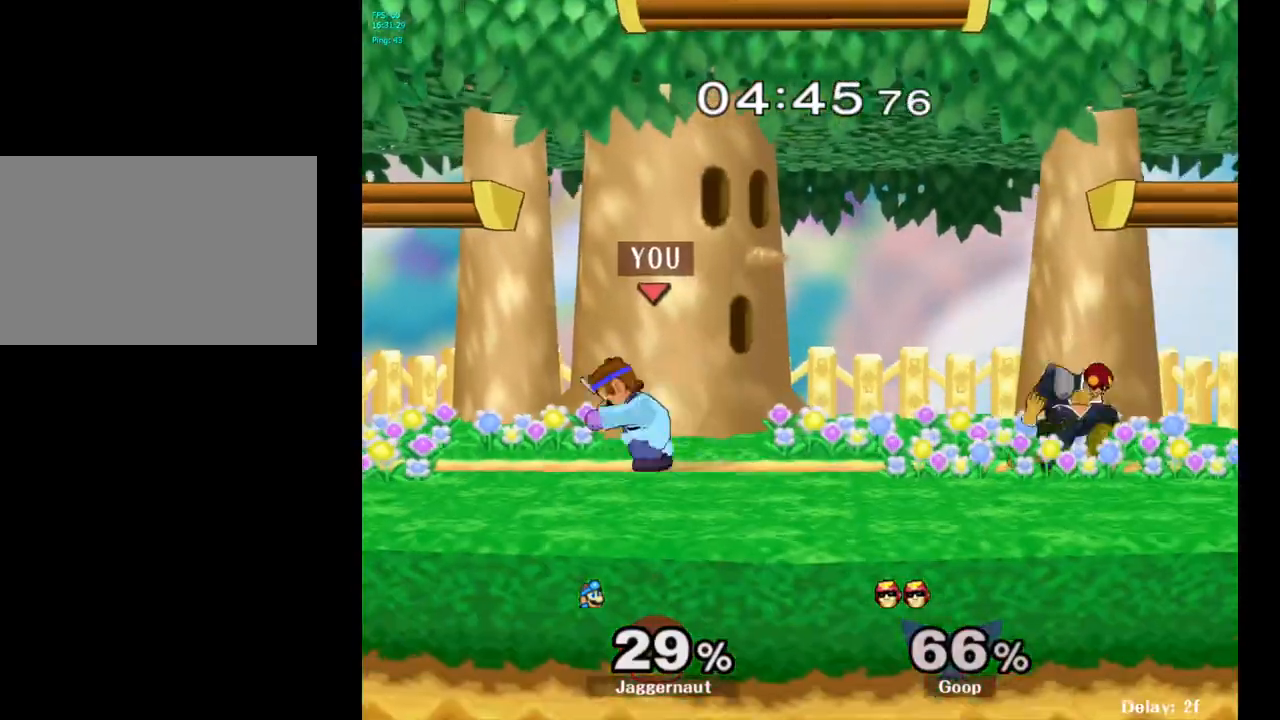
{"buttons": ["Y"], "left_stick": "center", "right_stick": "center", "events": [[283, "left_stick", "center"], [300, "R1", "up"], [500, "Y", "down"]]}
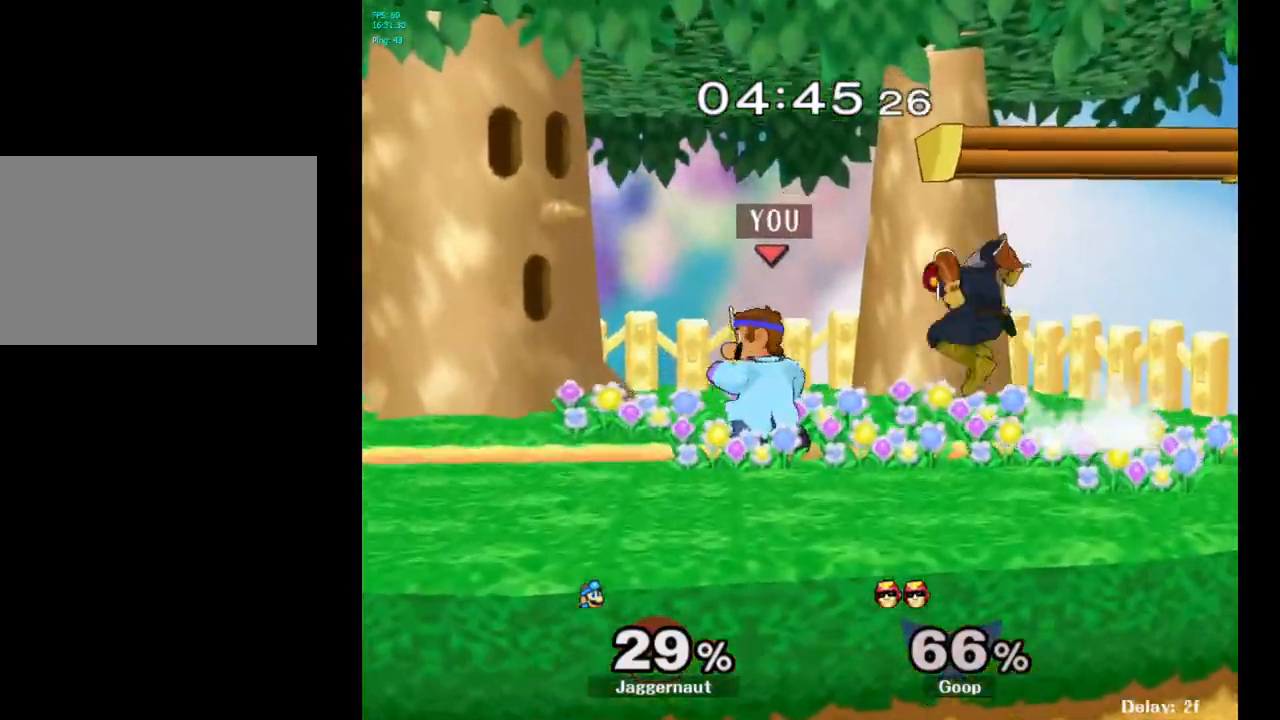
{"buttons": [], "left_stick": "center", "right_stick": "center", "events": [[17, "left_stick", "down-left"], [67, "R1", "down"], [183, "Y", "up"], [200, "left_stick", "center"], [217, "R1", "up"], [350, "left_stick", "left"], [433, "left_stick", "center"]]}
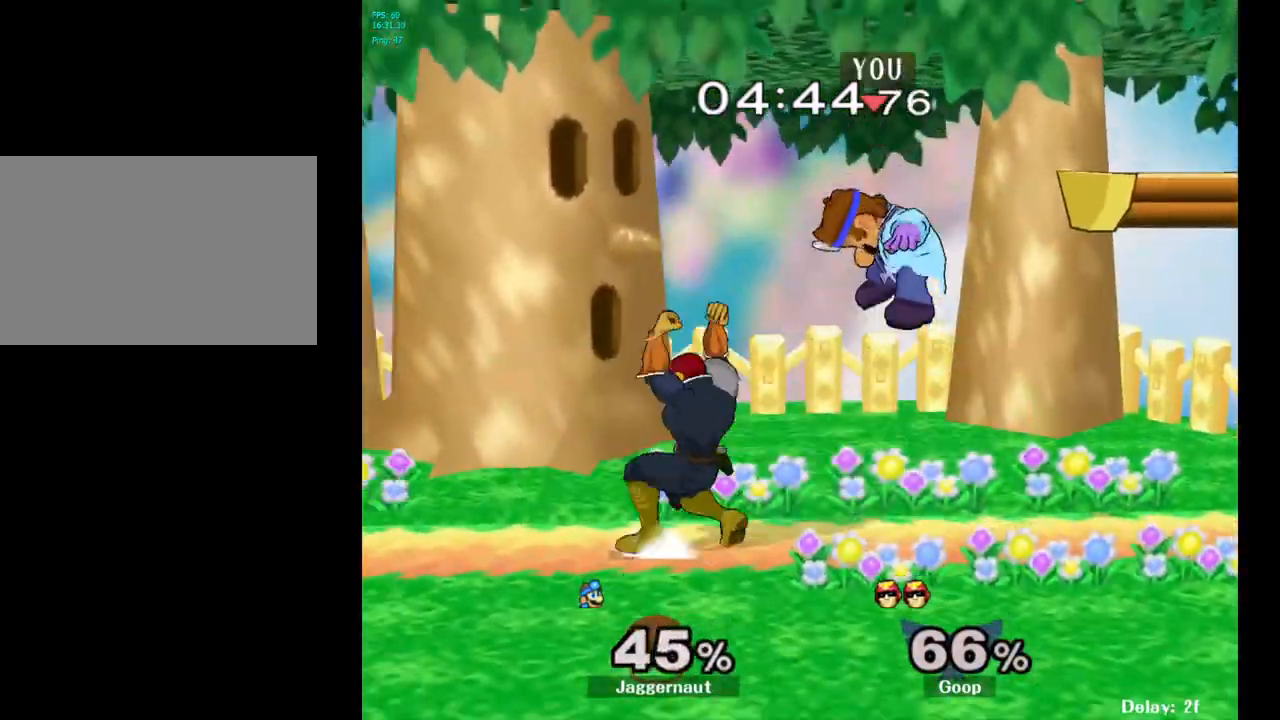
{"buttons": [], "left_stick": "up", "right_stick": "center", "events": [[400, "left_stick", "up"], [417, "Y", "down"], [500, "Y", "up"]]}
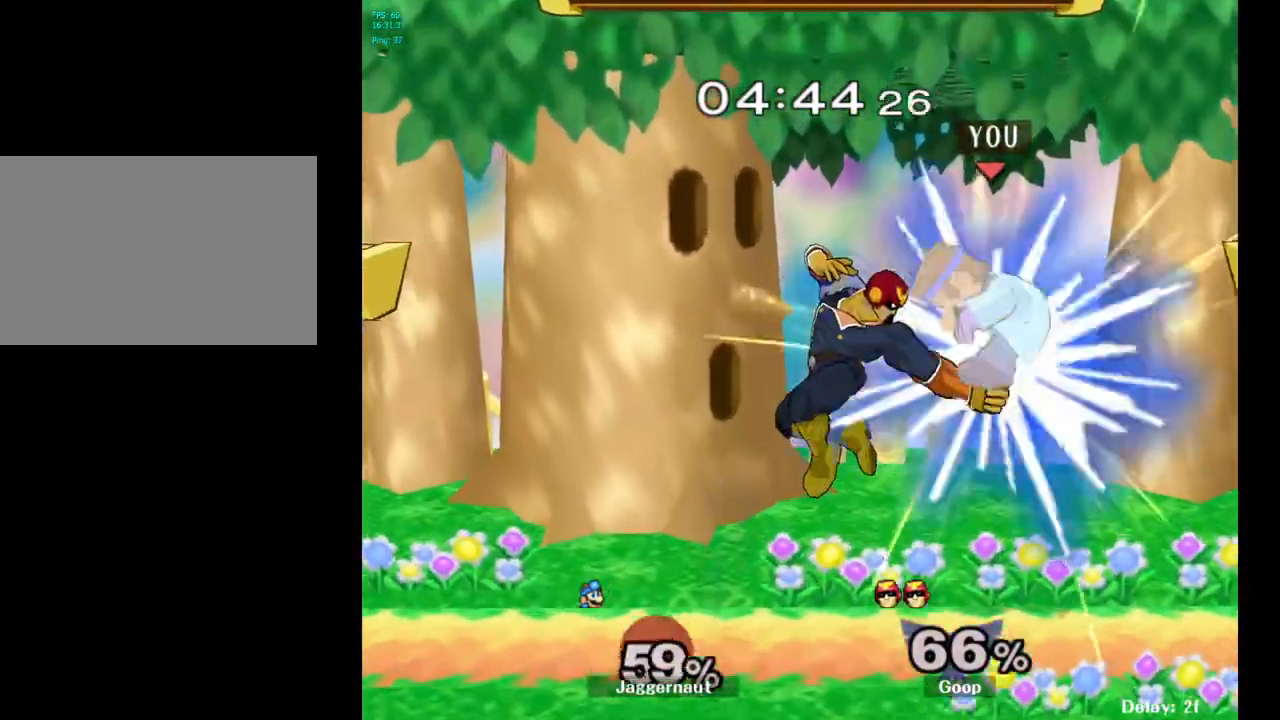
{"buttons": [], "left_stick": "center", "right_stick": "center", "events": [[67, "Y", "down"], [217, "Y", "up"], [267, "left_stick", "up-left"], [433, "left_stick", "center"]]}
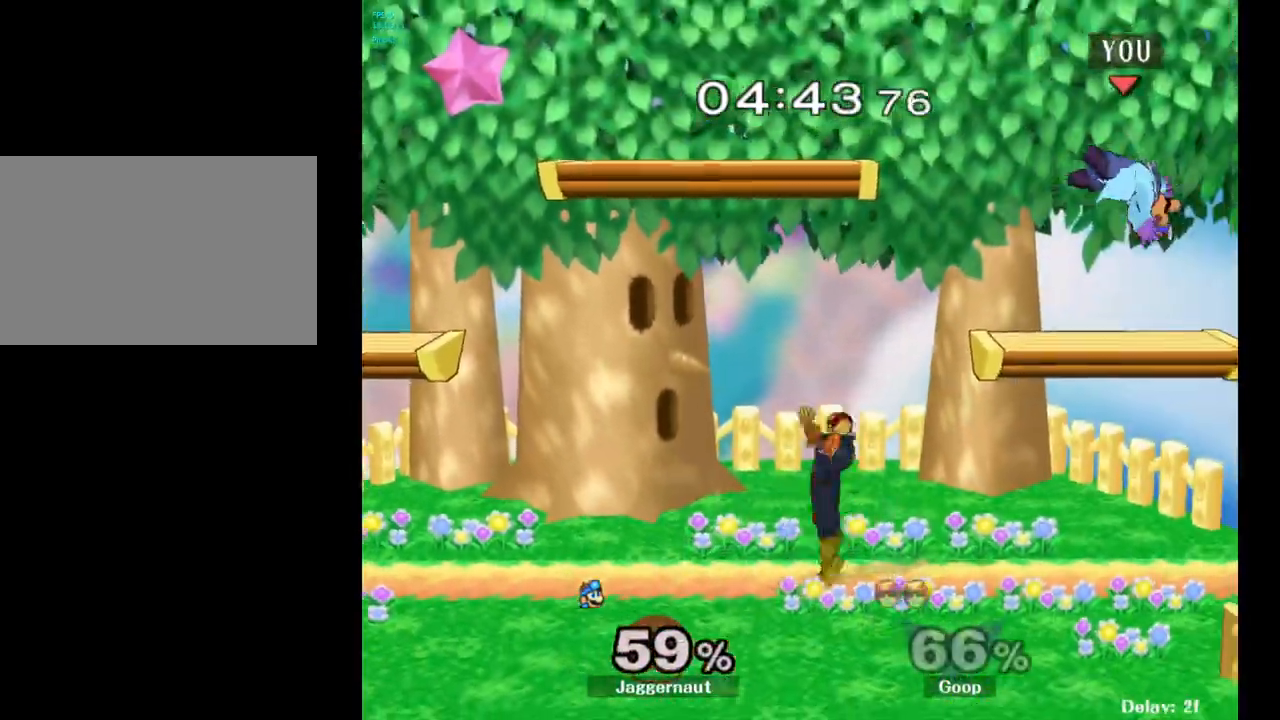
{"buttons": ["Y"], "left_stick": "up-left", "right_stick": "center", "events": [[33, "Y", "down"], [83, "left_stick", "up"], [150, "Y", "up"], [200, "Y", "down"], [283, "Y", "up"], [283, "left_stick", "up-left"], [367, "Y", "down"]]}
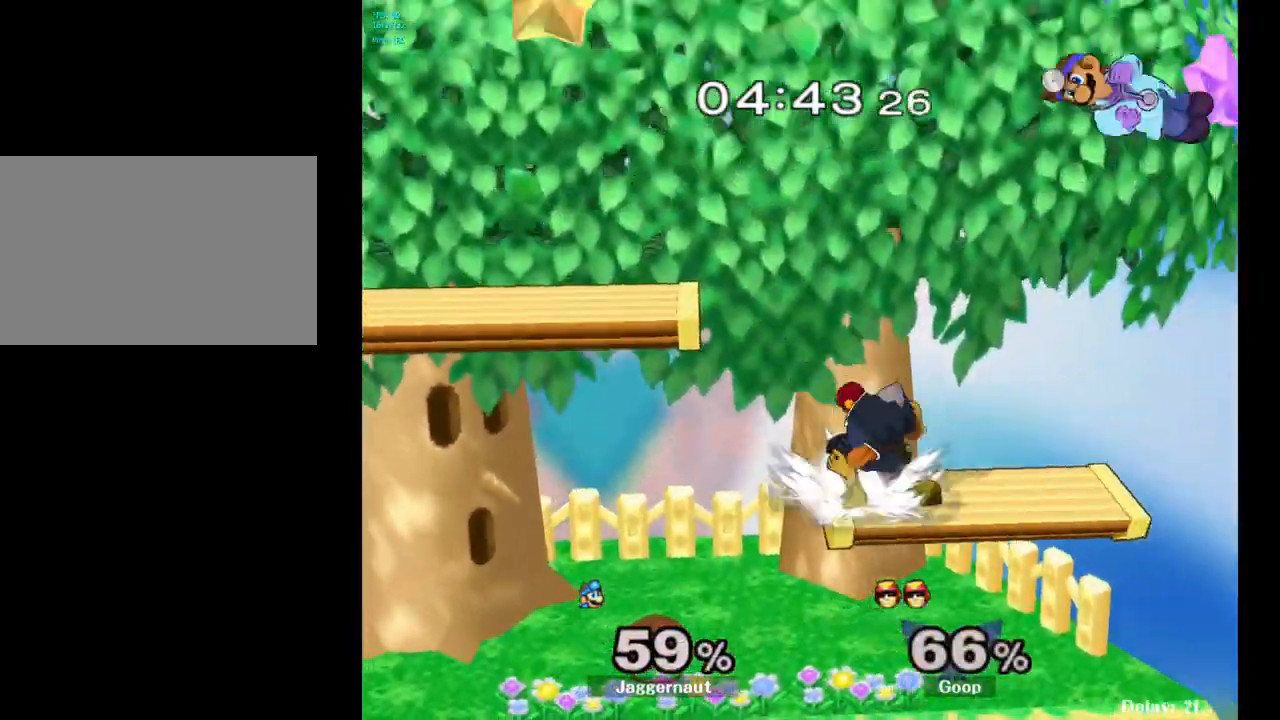
{"buttons": [], "left_stick": "left", "right_stick": "center", "events": [[17, "Y", "up"], [217, "right_stick", "down"], [283, "left_stick", "down-left"], [317, "right_stick", "center"], [400, "left_stick", "left"]]}
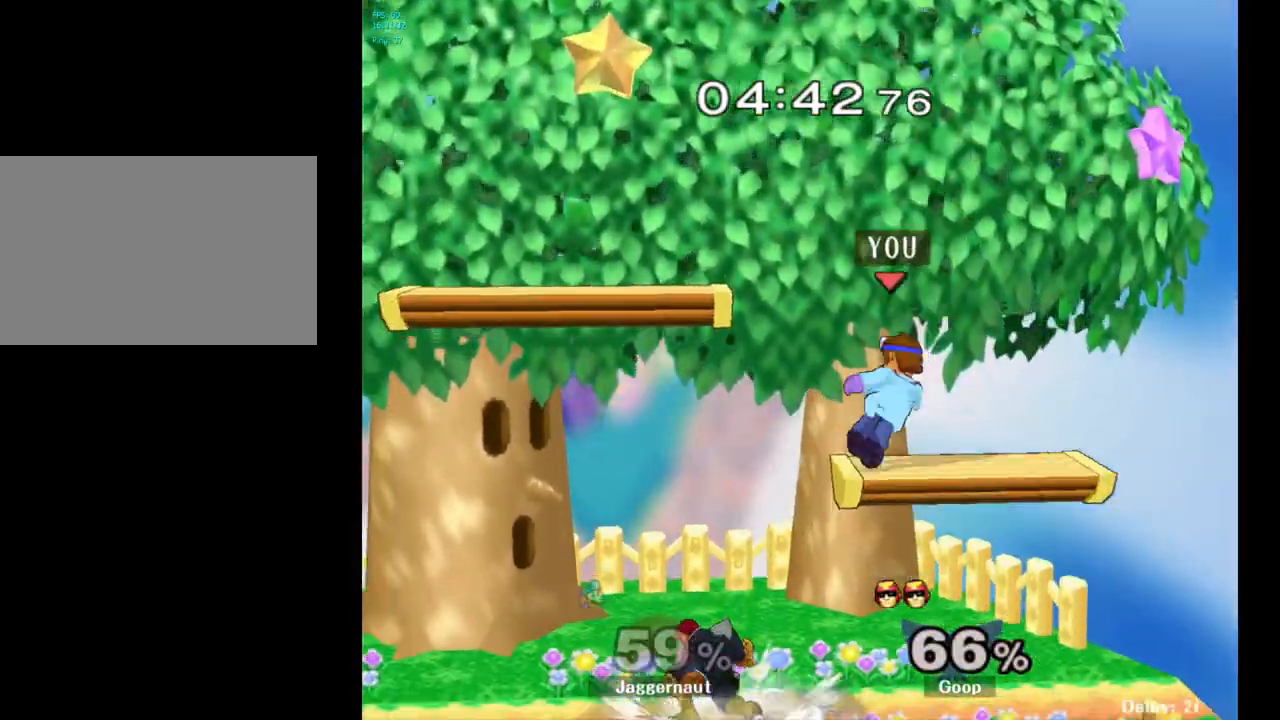
{"buttons": [], "left_stick": "down-left", "right_stick": "center", "events": [[367, "left_stick", "down-left"]]}
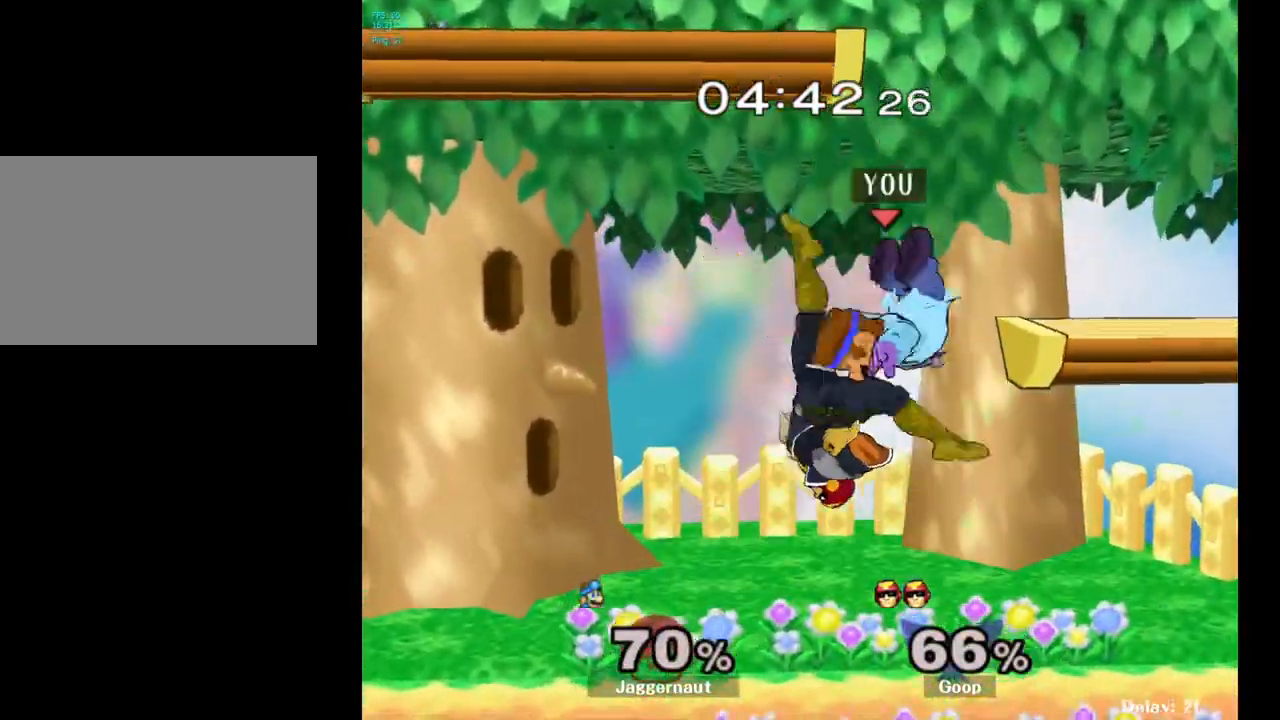
{"buttons": [], "left_stick": "left", "right_stick": "center", "events": [[217, "left_stick", "center"], [500, "left_stick", "left"]]}
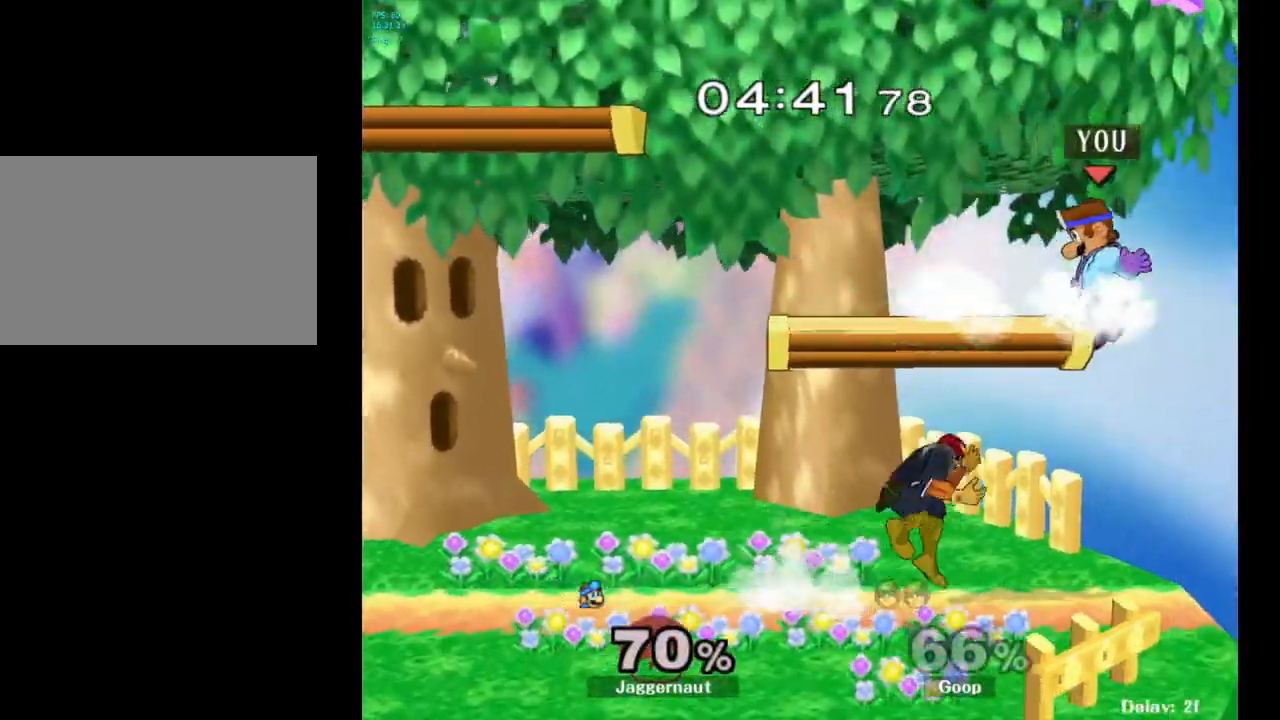
{"buttons": ["R1"], "left_stick": "left", "right_stick": "center", "events": [[67, "R1", "down"]]}
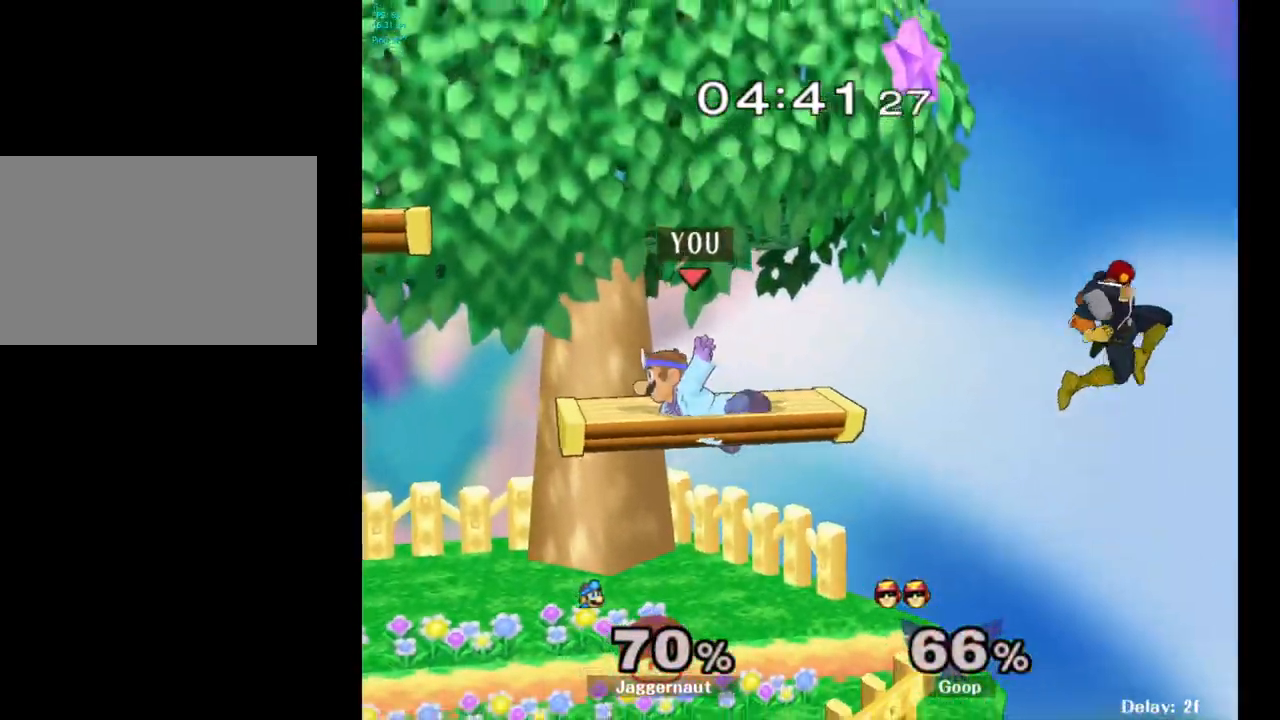
{"buttons": [], "left_stick": "center", "right_stick": "center", "events": [[33, "R1", "up"], [200, "left_stick", "down-left"], [467, "left_stick", "center"]]}
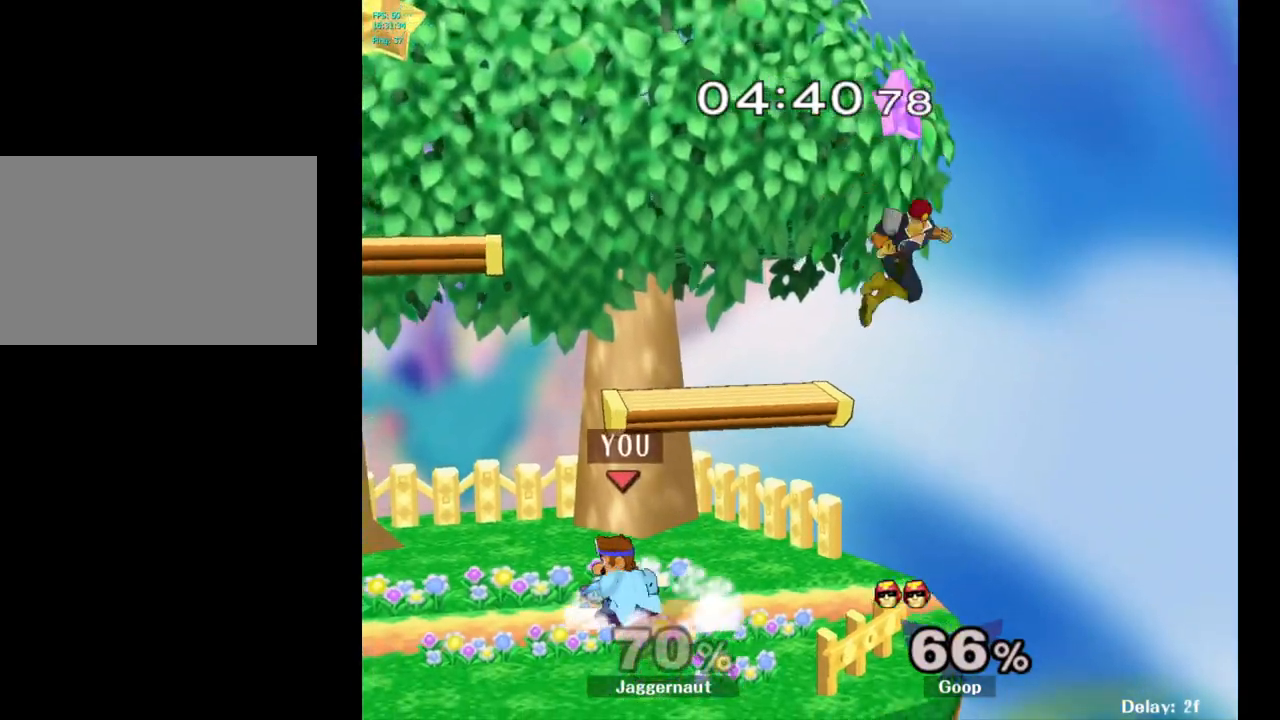
{"buttons": ["A"], "left_stick": "center", "right_stick": "center", "events": [[317, "left_stick", "up-right"], [450, "A", "down"], [467, "left_stick", "center"]]}
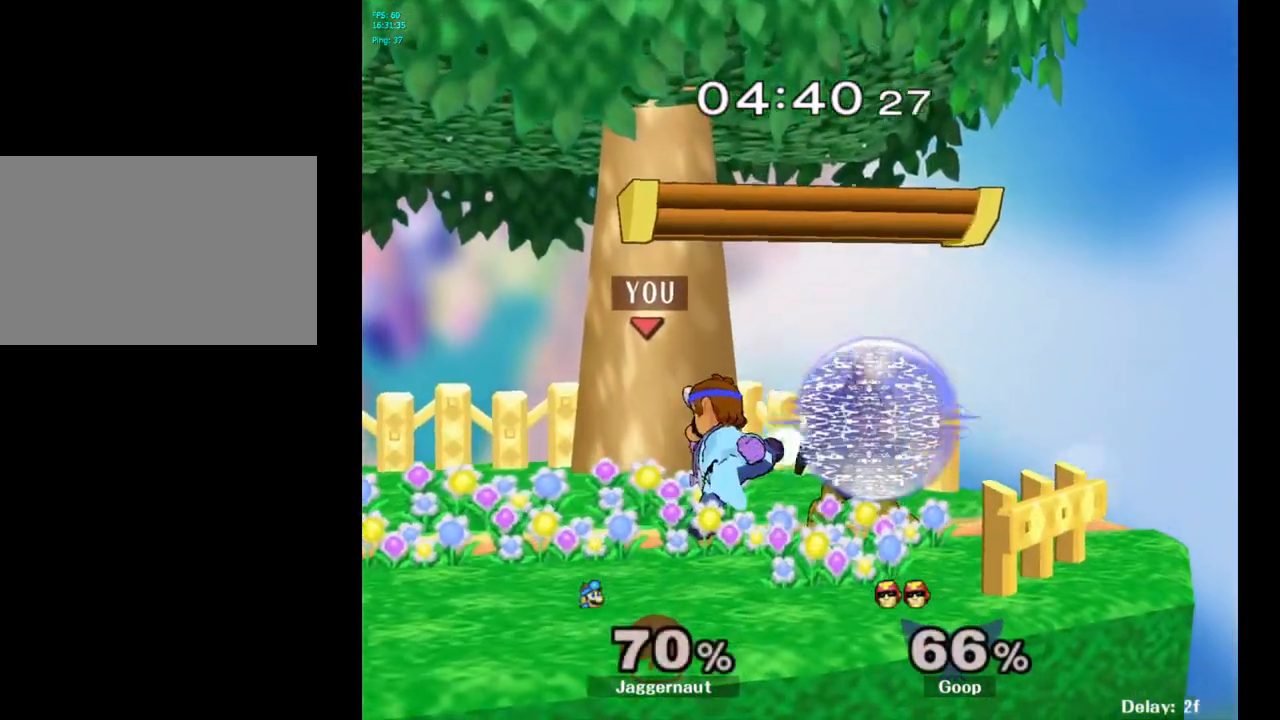
{"buttons": [], "left_stick": "up-right", "right_stick": "center", "events": [[67, "A", "up"], [283, "left_stick", "up-right"]]}
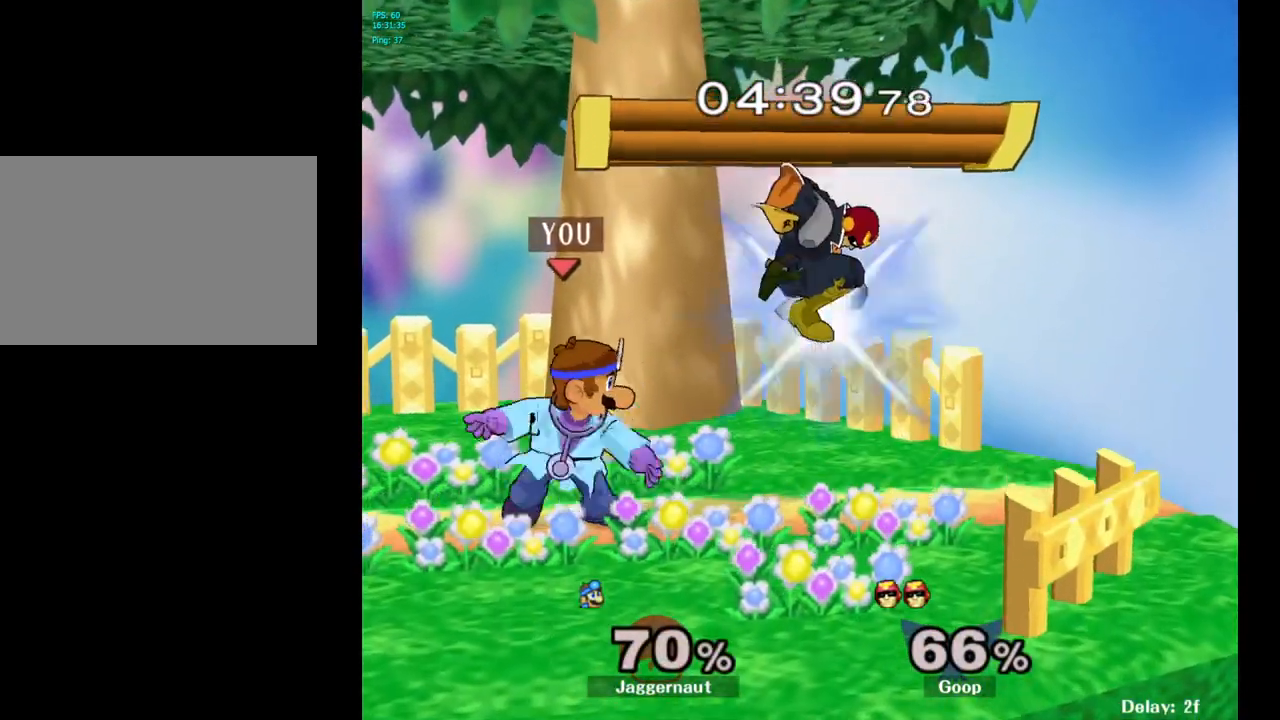
{"buttons": [], "left_stick": "up", "right_stick": "center", "events": [[100, "A", "down"], [183, "left_stick", "up"], [233, "A", "up"]]}
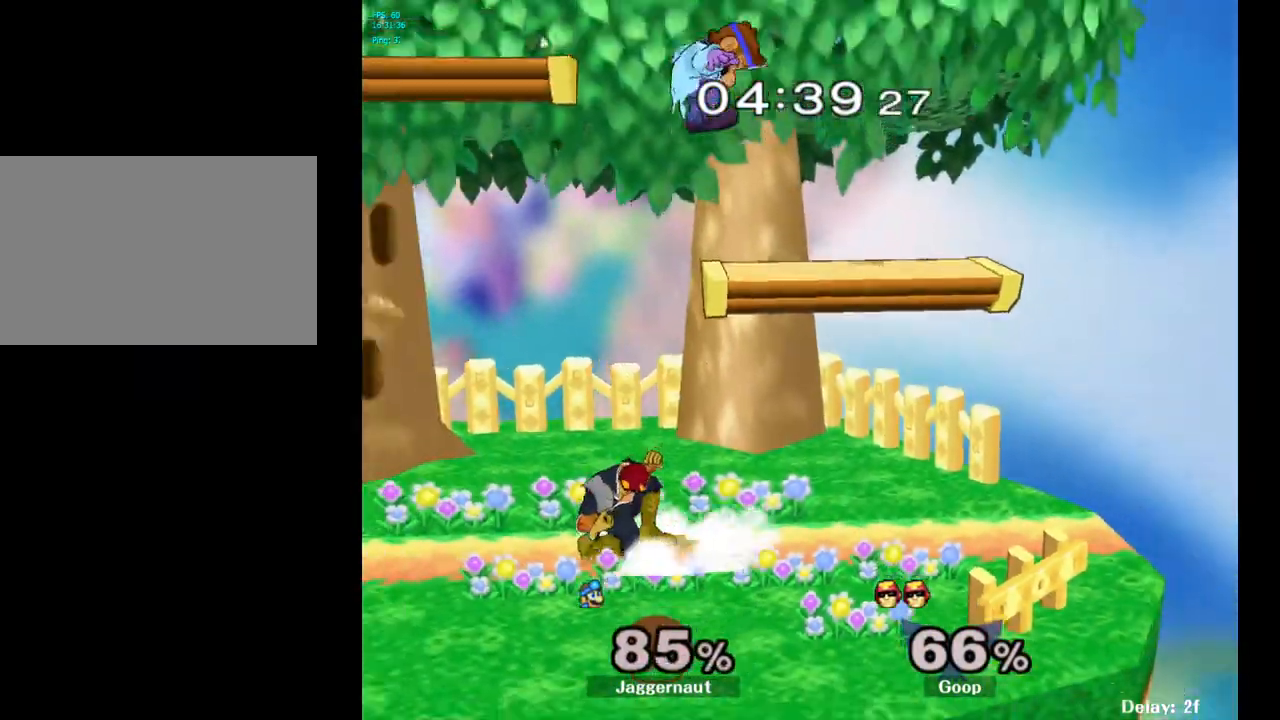
{"buttons": ["Y"], "left_stick": "up-left", "right_stick": "center", "events": [[17, "left_stick", "center"], [300, "left_stick", "up-left"], [400, "Y", "down"]]}
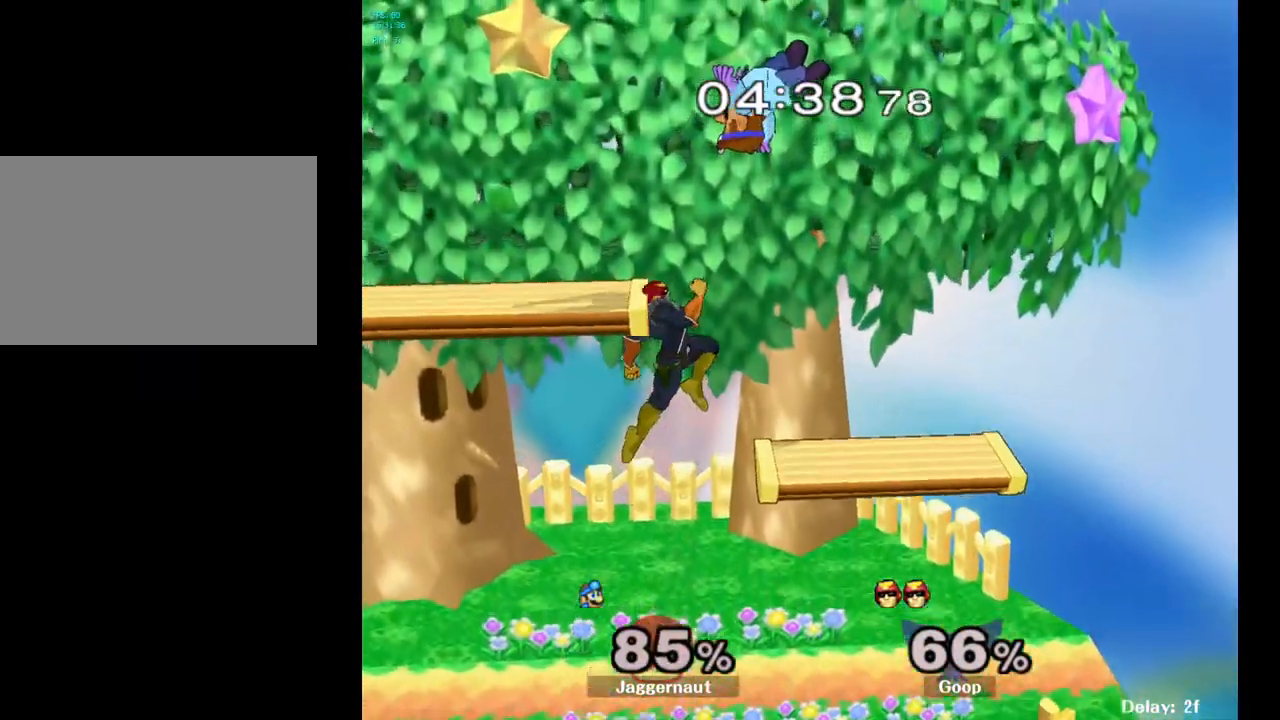
{"buttons": ["Y"], "left_stick": "up-left", "right_stick": "center", "events": [[17, "Y", "up"], [50, "left_stick", "up"], [100, "Y", "down"], [167, "Y", "up"], [267, "Y", "down"], [333, "Y", "up"], [417, "Y", "down"], [417, "left_stick", "up-left"]]}
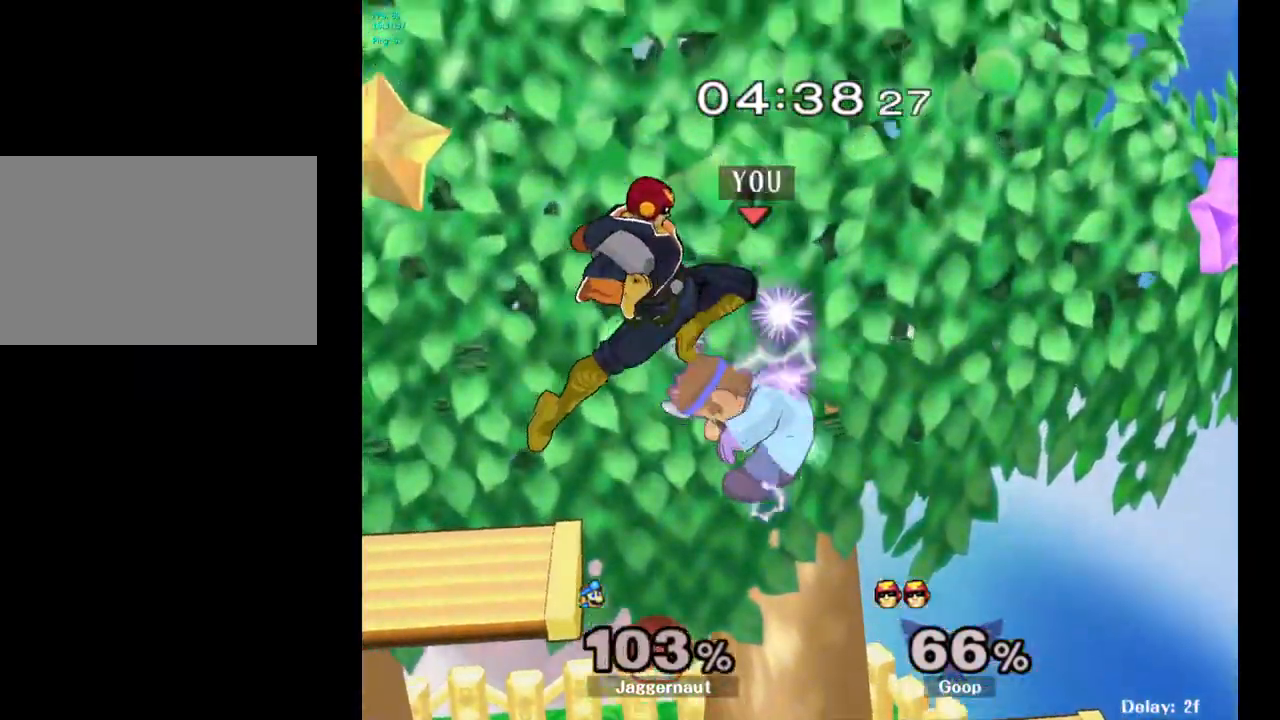
{"buttons": [], "left_stick": "up-left", "right_stick": "center", "events": [[17, "Y", "up"], [167, "Y", "down"], [283, "Y", "up"], [350, "Y", "down"], [450, "Y", "up"]]}
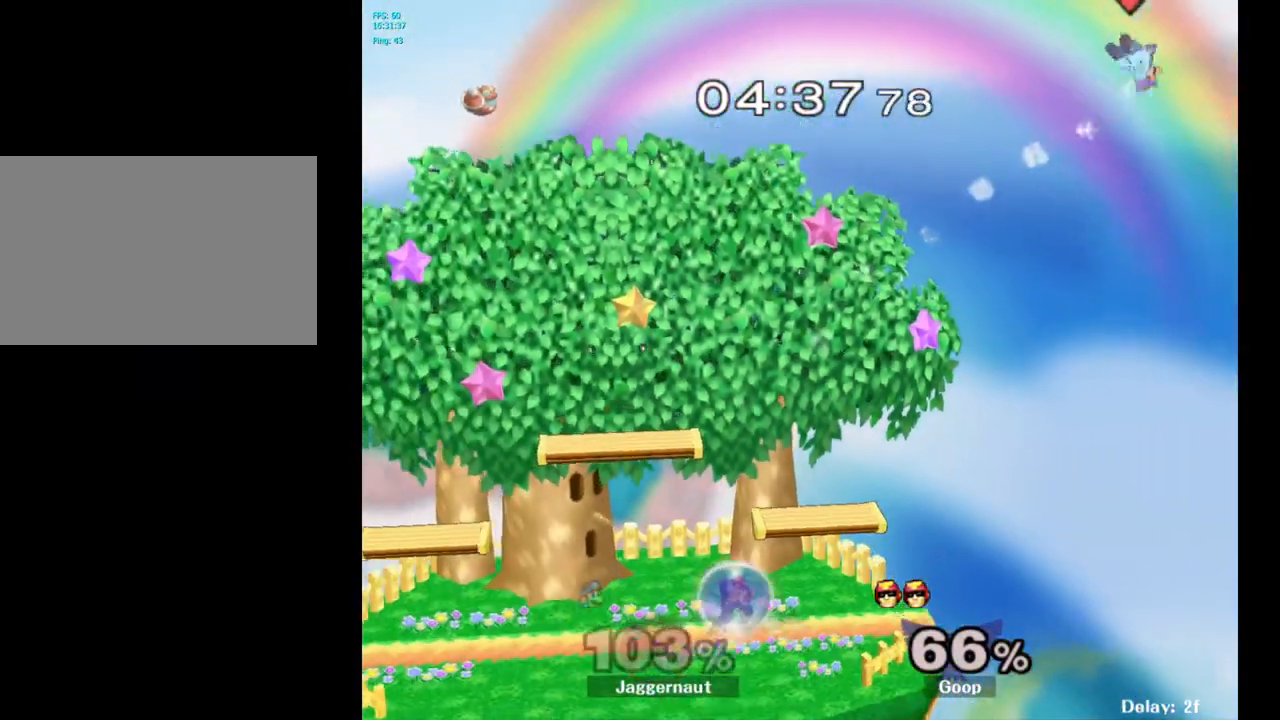
{"buttons": ["Y"], "left_stick": "left", "right_stick": "center", "events": [[17, "Y", "down"], [50, "left_stick", "left"], [100, "Y", "up"], [183, "Y", "down"], [267, "Y", "up"], [350, "Y", "down"], [450, "Y", "up"], [500, "Y", "down"]]}
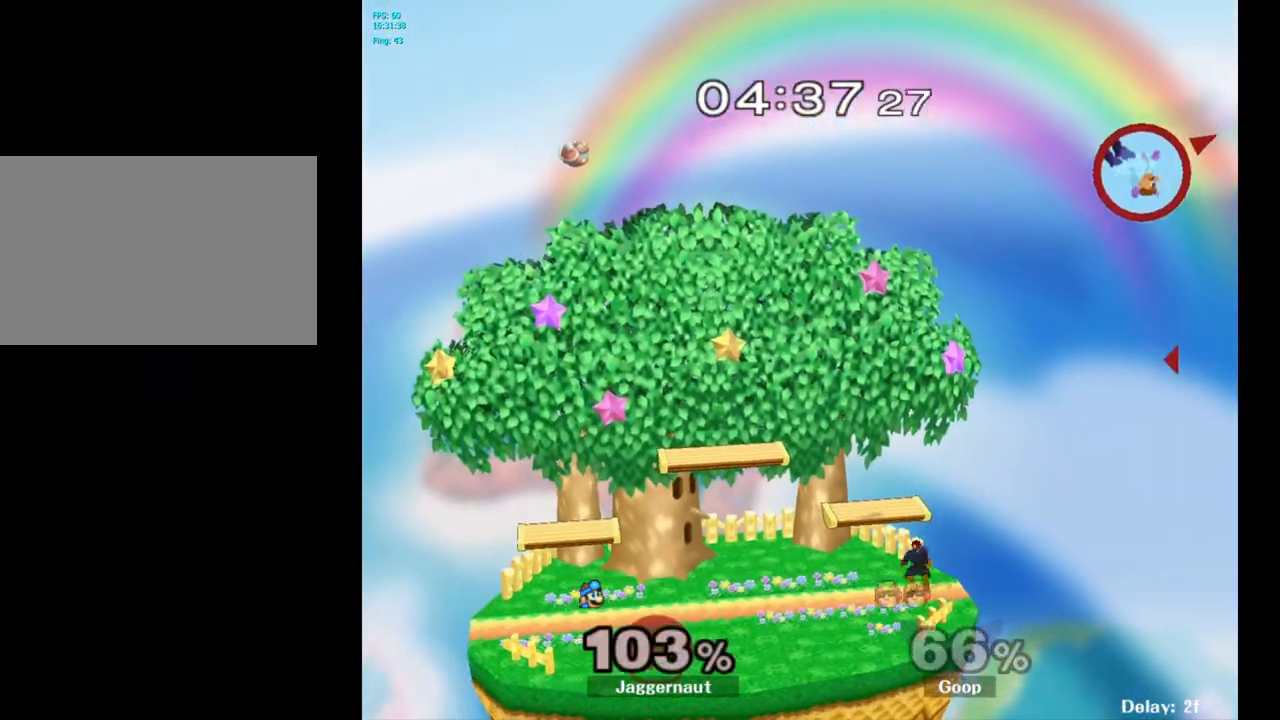
{"buttons": [], "left_stick": "left", "right_stick": "center", "events": [[117, "Y", "up"], [183, "Y", "down"], [283, "Y", "up"], [333, "Y", "down"], [433, "Y", "up"]]}
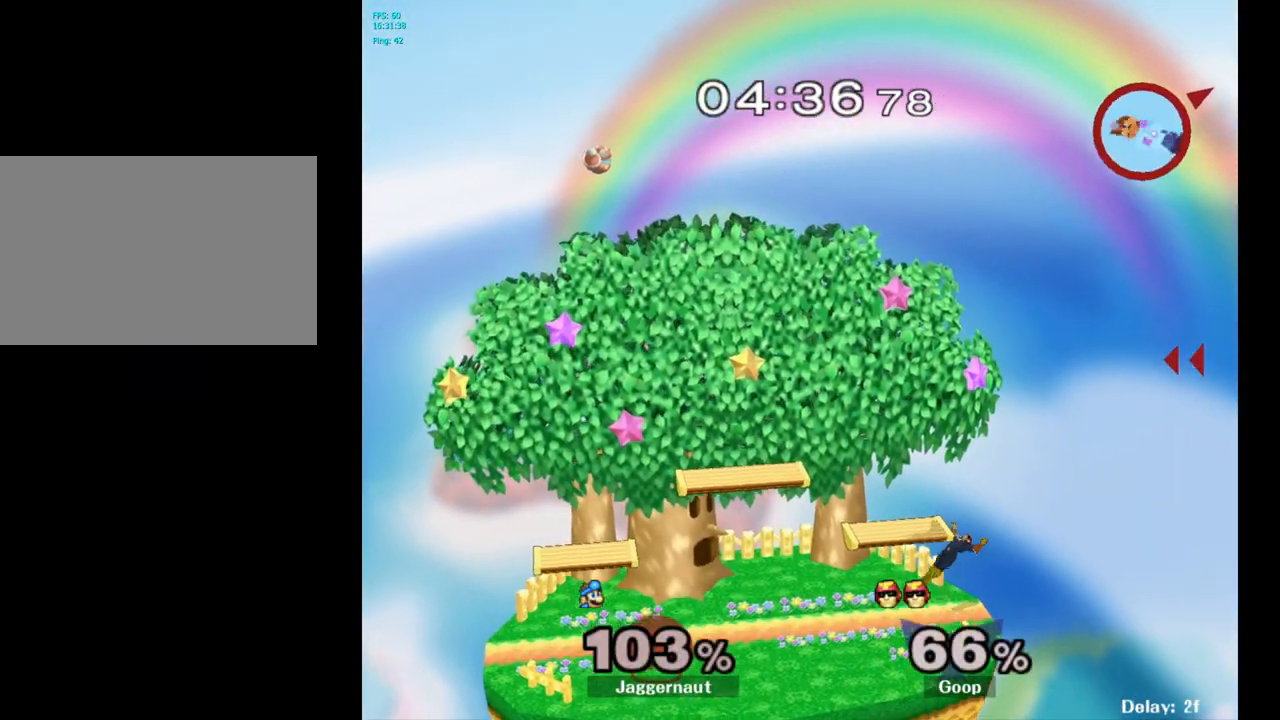
{"buttons": [], "left_stick": "left", "right_stick": "center", "events": [[17, "Y", "down"], [133, "Y", "up"], [283, "left_stick", "center"], [317, "B", "down"], [433, "B", "up"], [483, "left_stick", "left"]]}
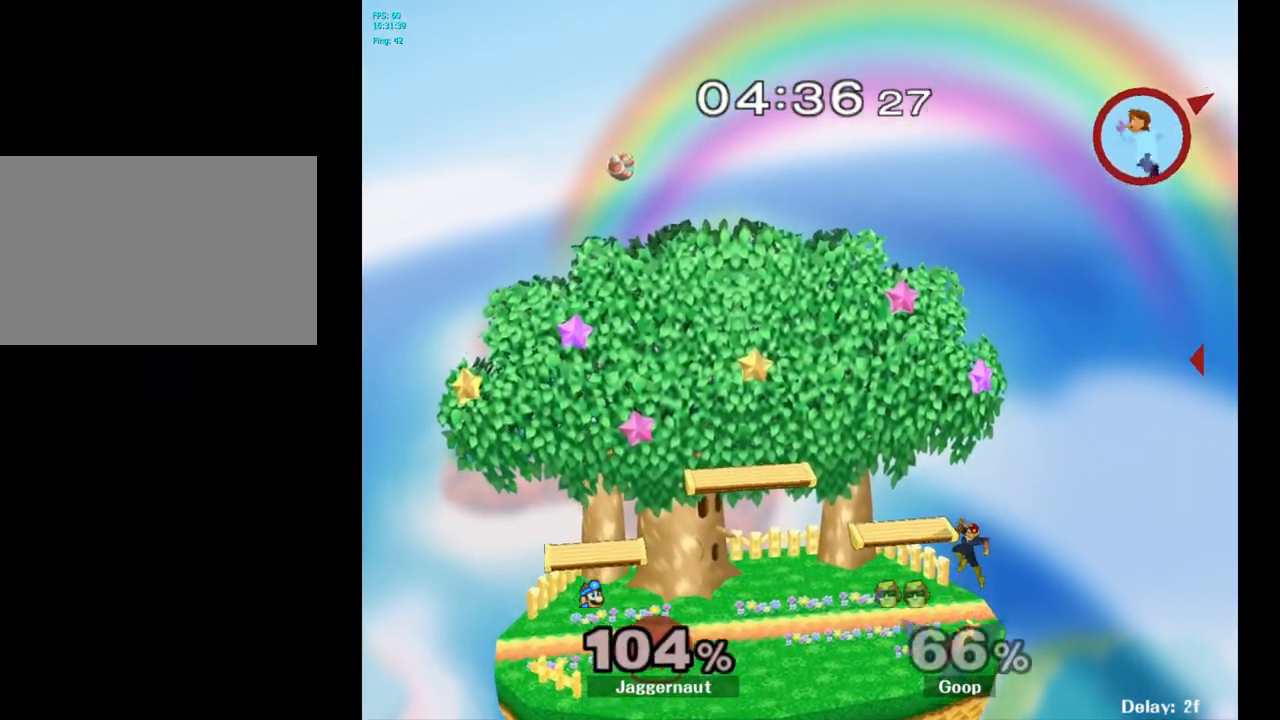
{"buttons": [], "left_stick": "left", "right_stick": "center", "events": []}
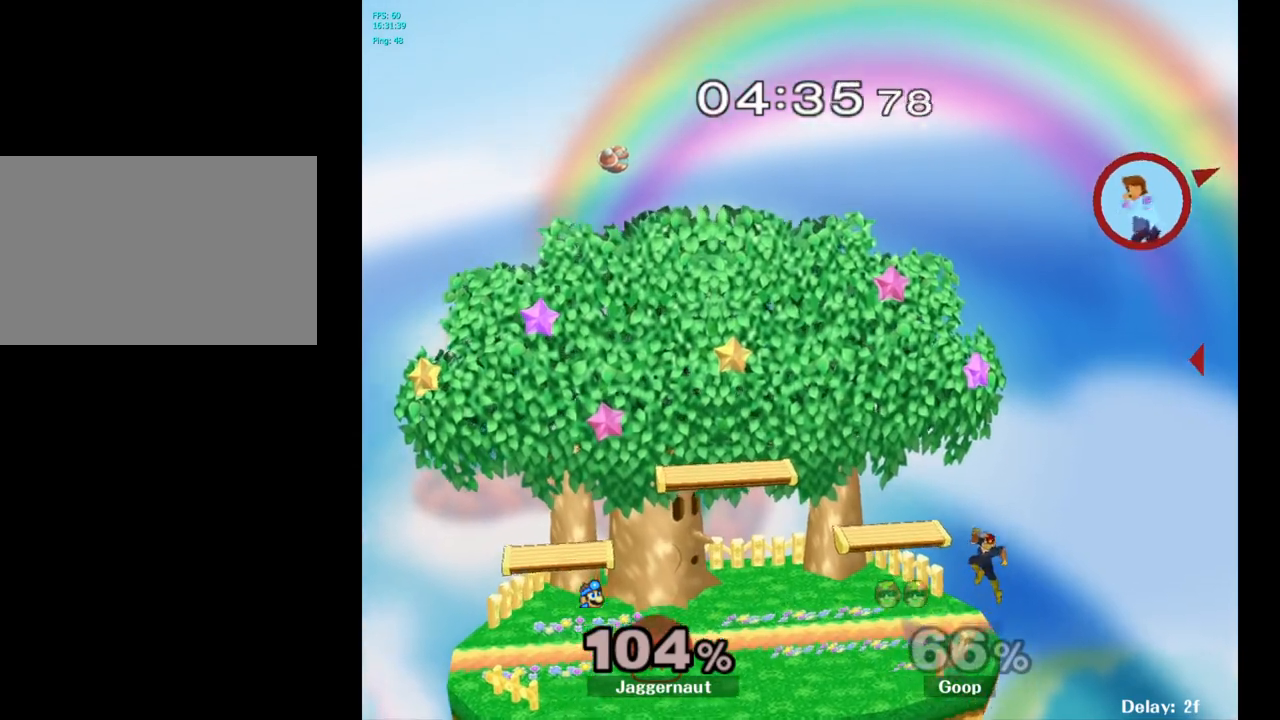
{"buttons": [], "left_stick": "left", "right_stick": "center", "events": [[117, "left_stick", "center"], [167, "B", "down"], [267, "B", "up"], [317, "left_stick", "left"]]}
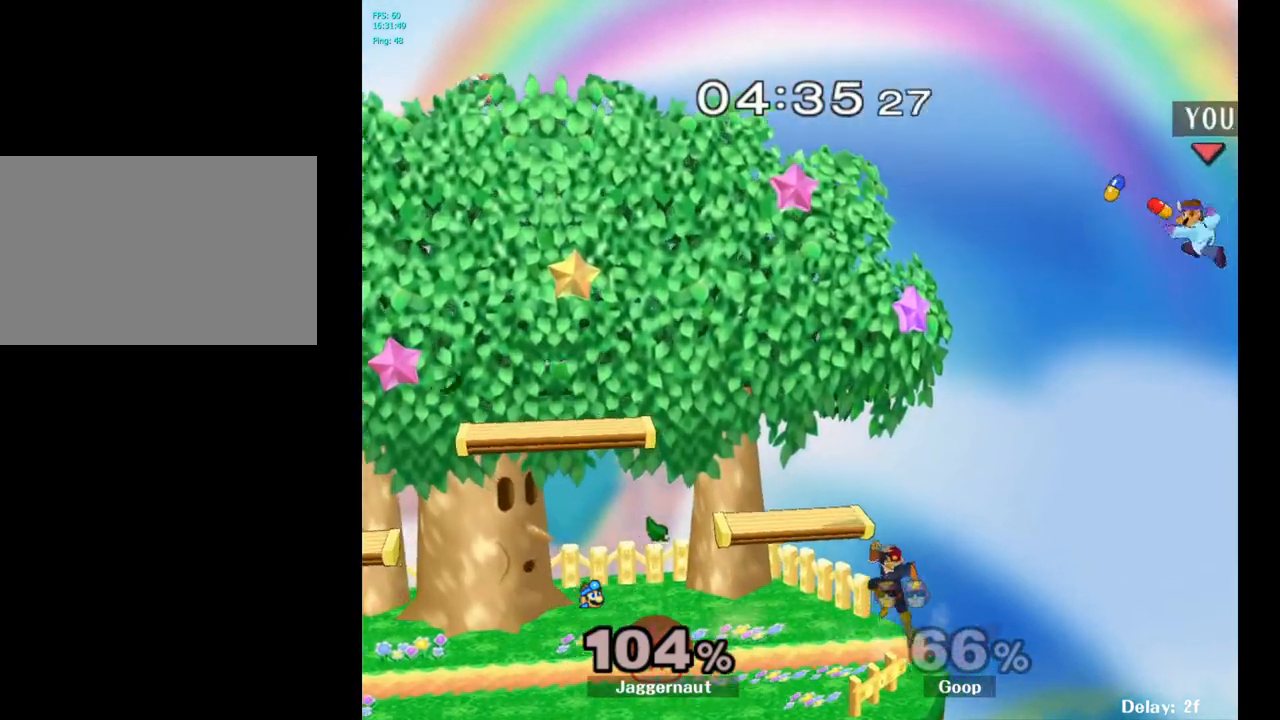
{"buttons": [], "left_stick": "left", "right_stick": "center", "events": []}
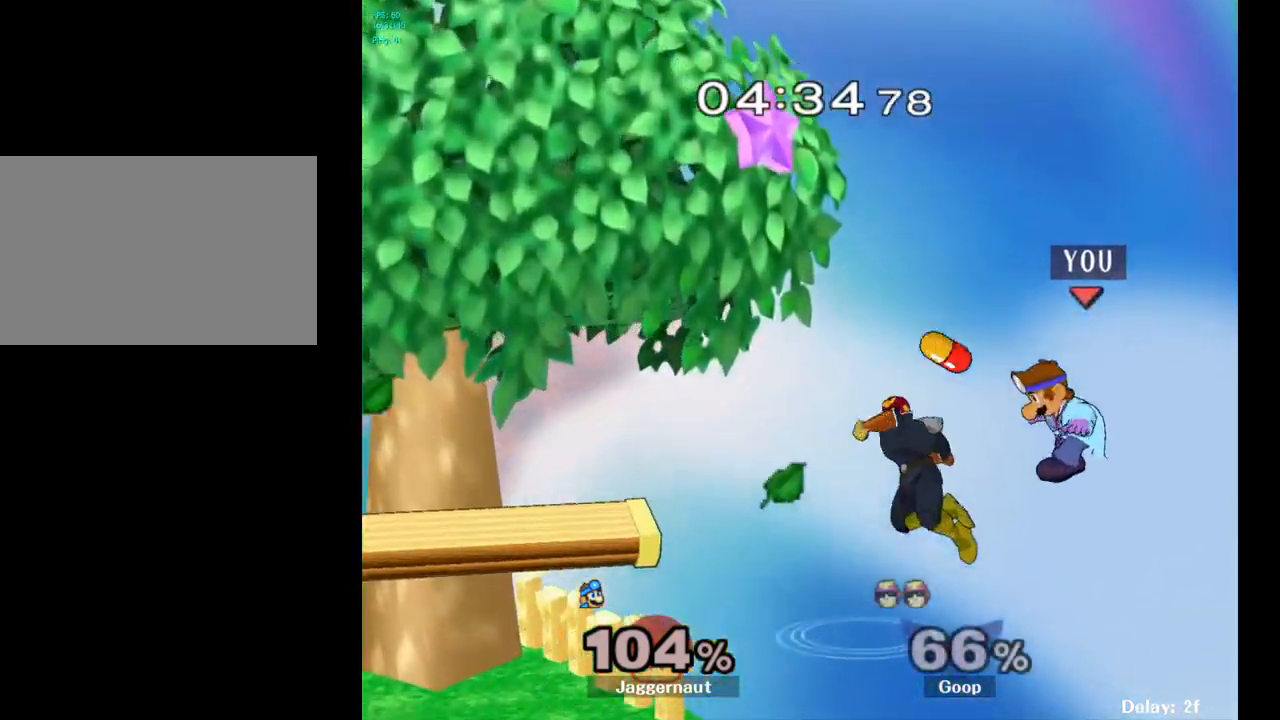
{"buttons": ["B"], "left_stick": "up", "right_stick": "center", "events": [[483, "B", "down"], [500, "left_stick", "up"]]}